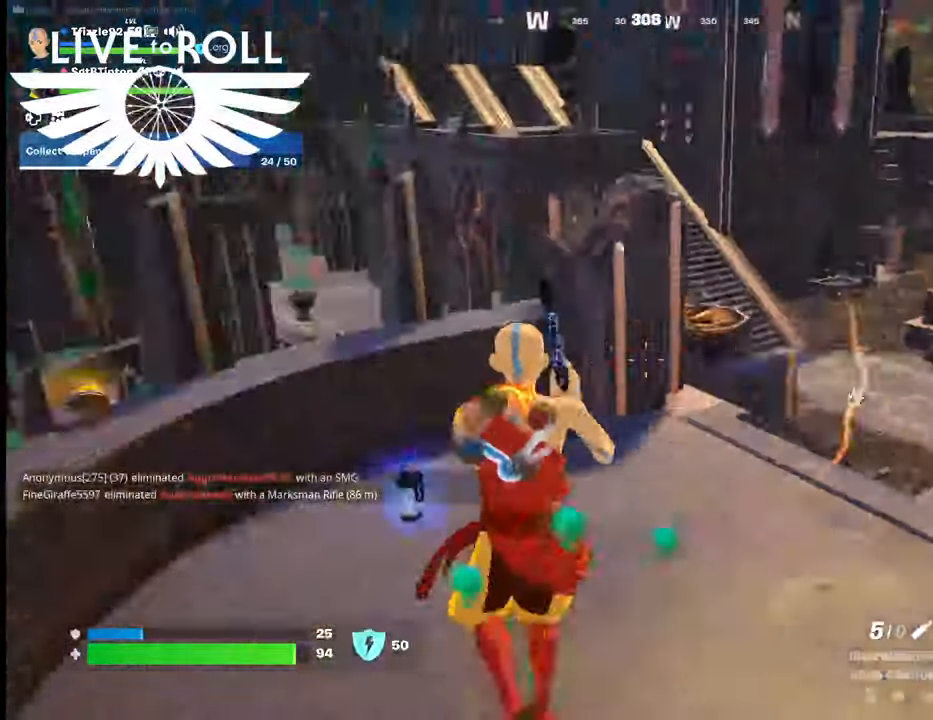
Gameplay with a controller (Xbox layout); each line is a JSON object with the inputs held at the frame after it. "events" lists button and stick changes between this image and that frame as [ms after this image, input, new state], when the widget could be followed in between.
{"buttons": [], "left_stick": "up-right", "right_stick": "center", "events": [[34, "right_stick", "center"], [367, "A", "down"], [467, "A", "up"]]}
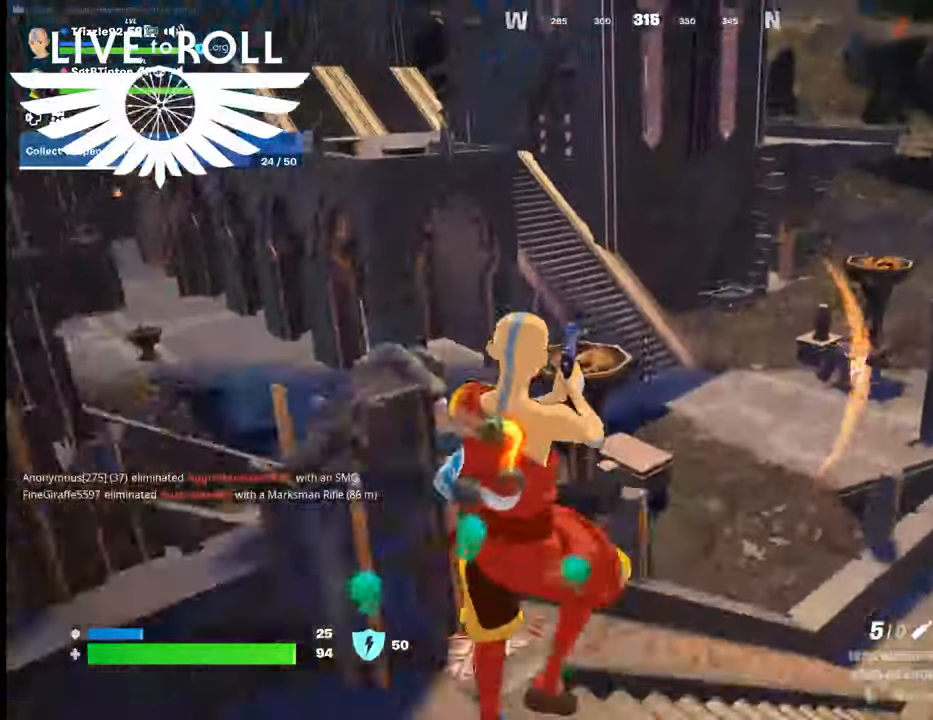
{"buttons": [], "left_stick": "up-right", "right_stick": "left", "events": [[467, "right_stick", "left"]]}
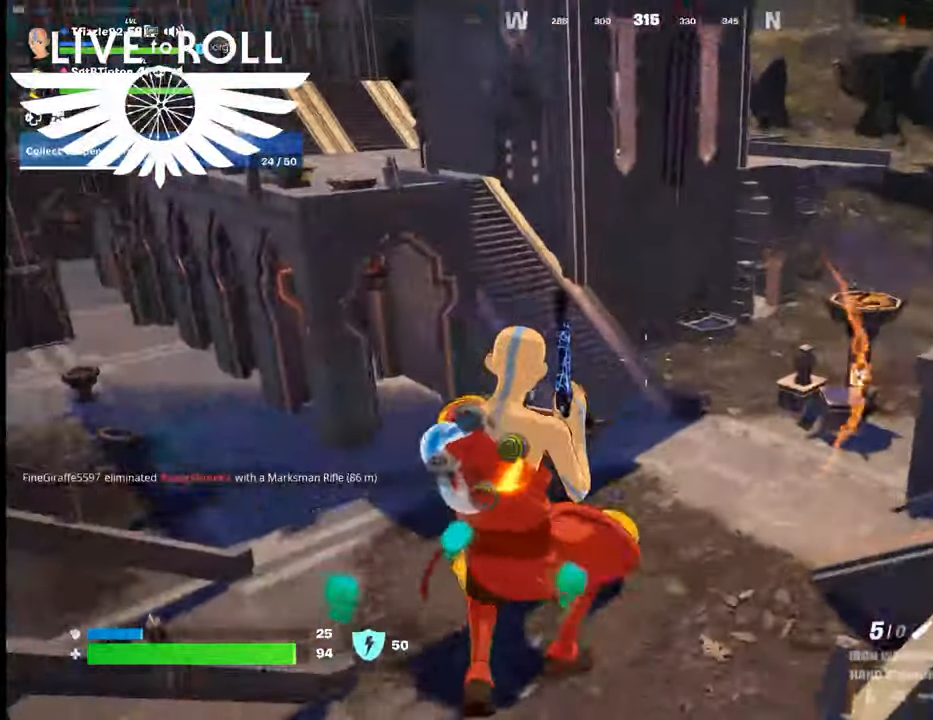
{"buttons": [], "left_stick": "up-right", "right_stick": "left", "events": []}
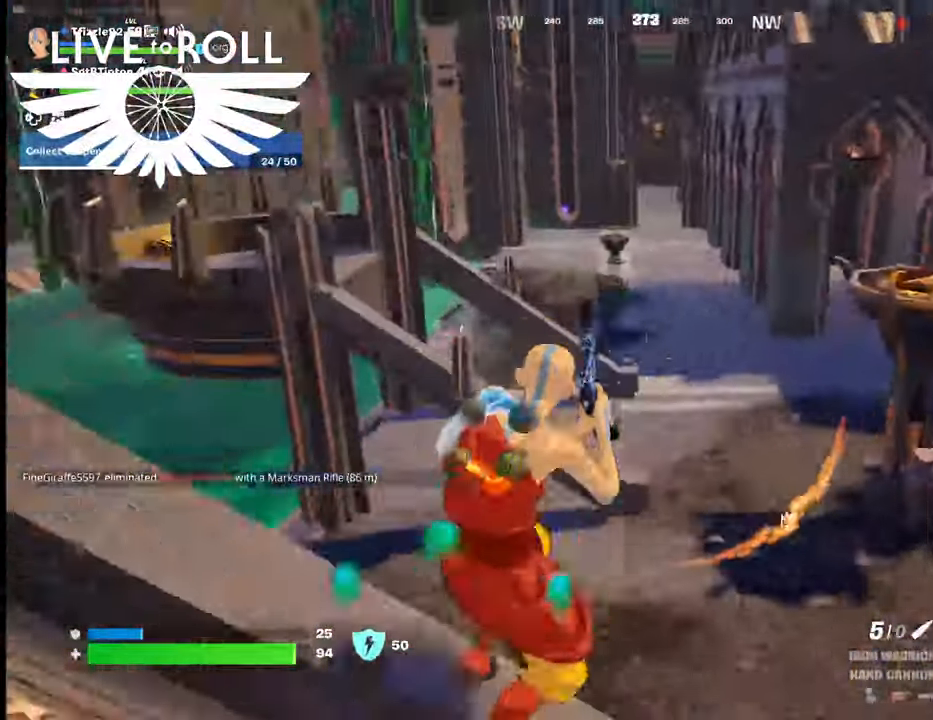
{"buttons": [], "left_stick": "up-right", "right_stick": "left", "events": []}
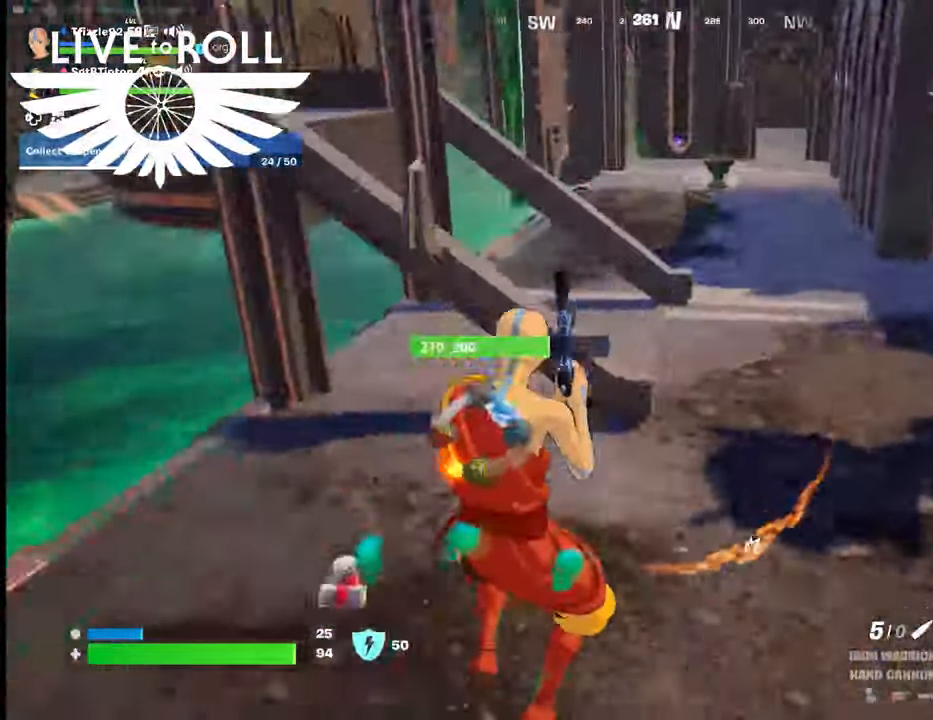
{"buttons": [], "left_stick": "up-right", "right_stick": "left", "events": []}
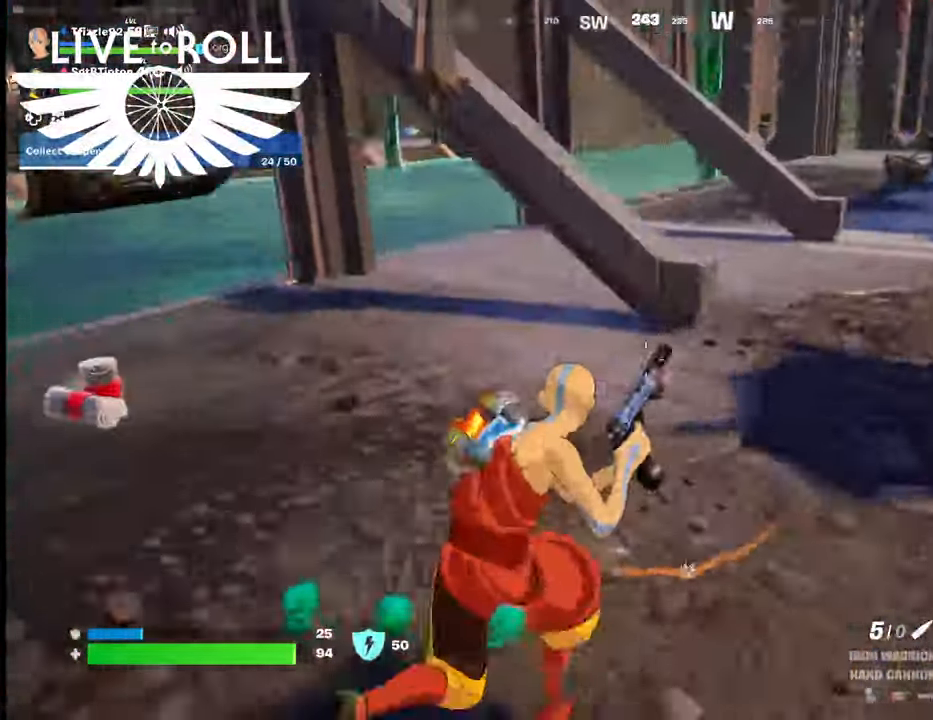
{"buttons": [], "left_stick": "up", "right_stick": "center", "events": [[500, "left_stick", "up"], [500, "right_stick", "center"]]}
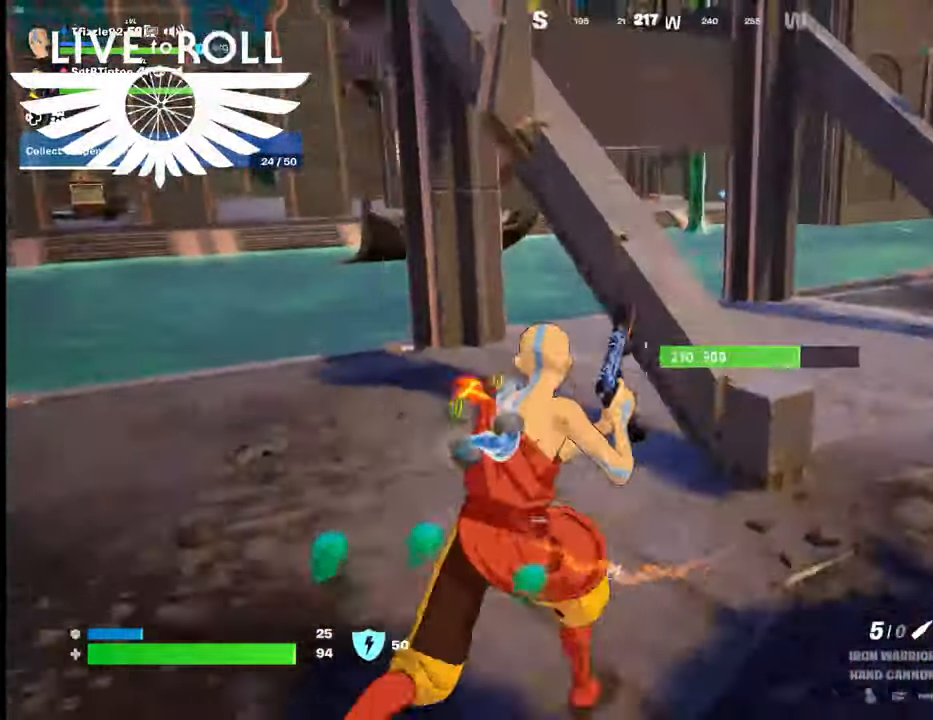
{"buttons": [], "left_stick": "up-left", "right_stick": "center", "events": [[200, "A", "down"], [234, "left_stick", "up-left"], [300, "A", "up"]]}
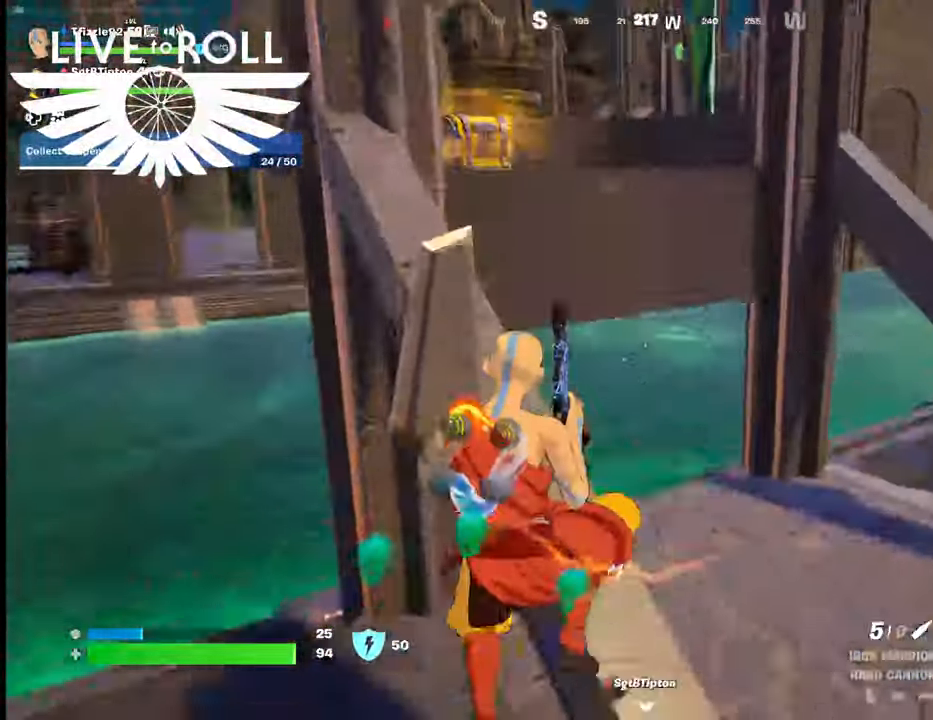
{"buttons": [], "left_stick": "up-left", "right_stick": "center", "events": [[167, "A", "down"], [234, "A", "up"], [267, "left_stick", "up"], [367, "A", "down"], [367, "left_stick", "up-left"], [434, "A", "up"]]}
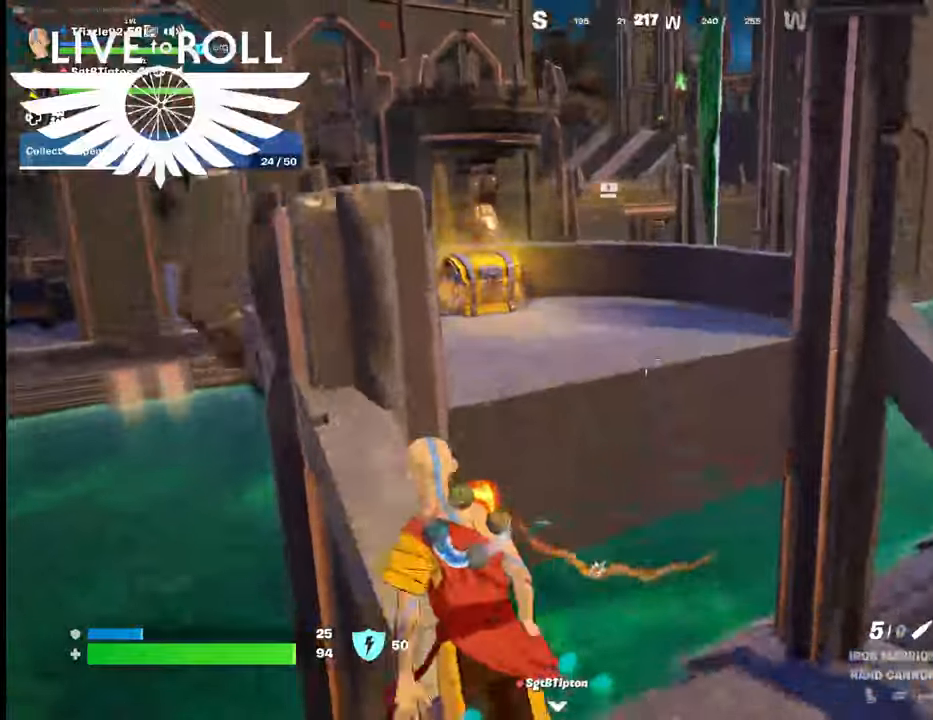
{"buttons": ["A"], "left_stick": "up", "right_stick": "center", "events": [[400, "left_stick", "up"], [467, "A", "down"]]}
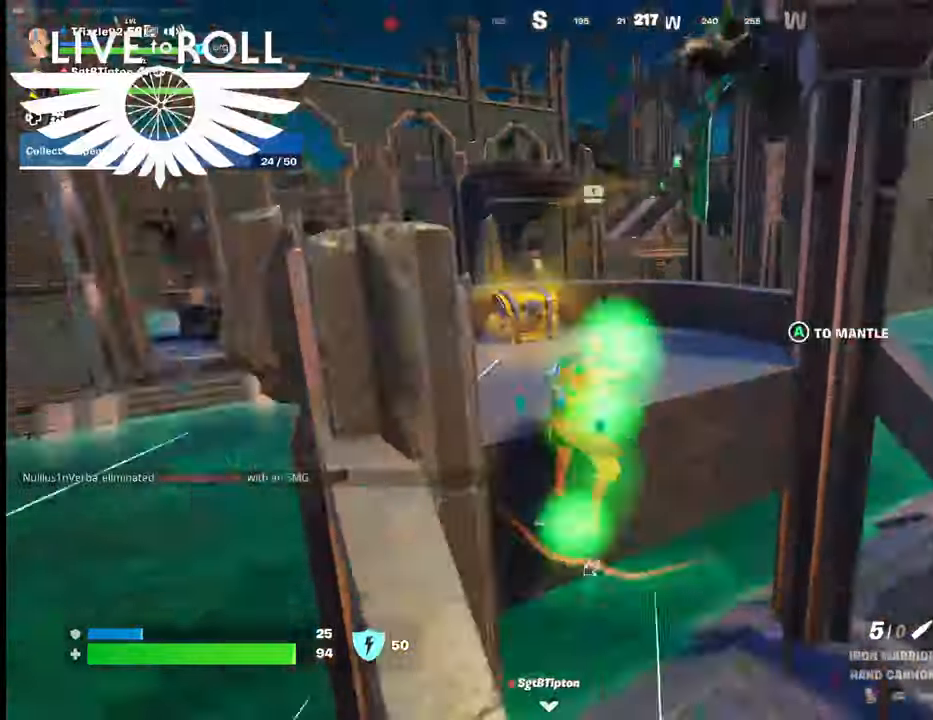
{"buttons": [], "left_stick": "up-left", "right_stick": "left", "events": [[67, "A", "up"], [167, "A", "down"], [234, "A", "up"], [334, "left_stick", "up-left"], [500, "right_stick", "left"]]}
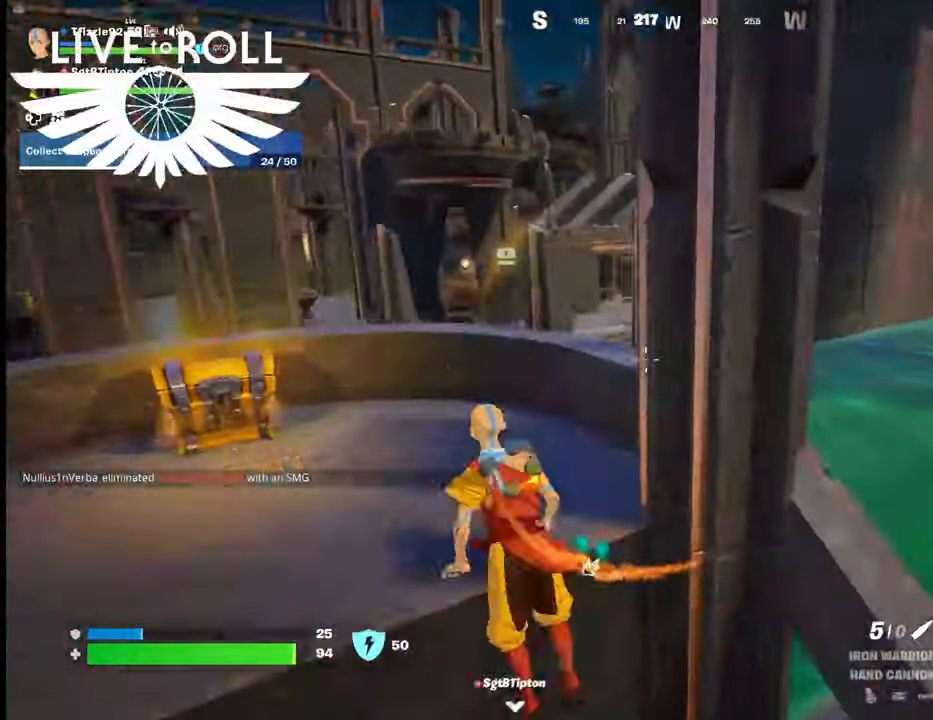
{"buttons": [], "left_stick": "up", "right_stick": "left", "events": [[300, "left_stick", "center"], [500, "left_stick", "up"]]}
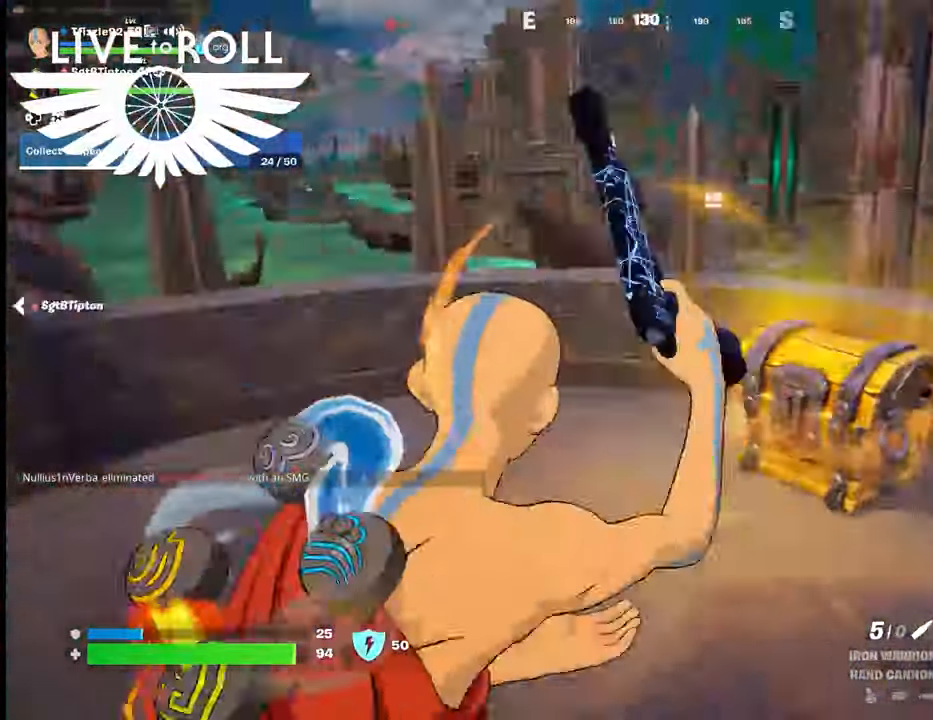
{"buttons": [], "left_stick": "up-right", "right_stick": "center", "events": [[100, "left_stick", "up-right"], [167, "right_stick", "center"]]}
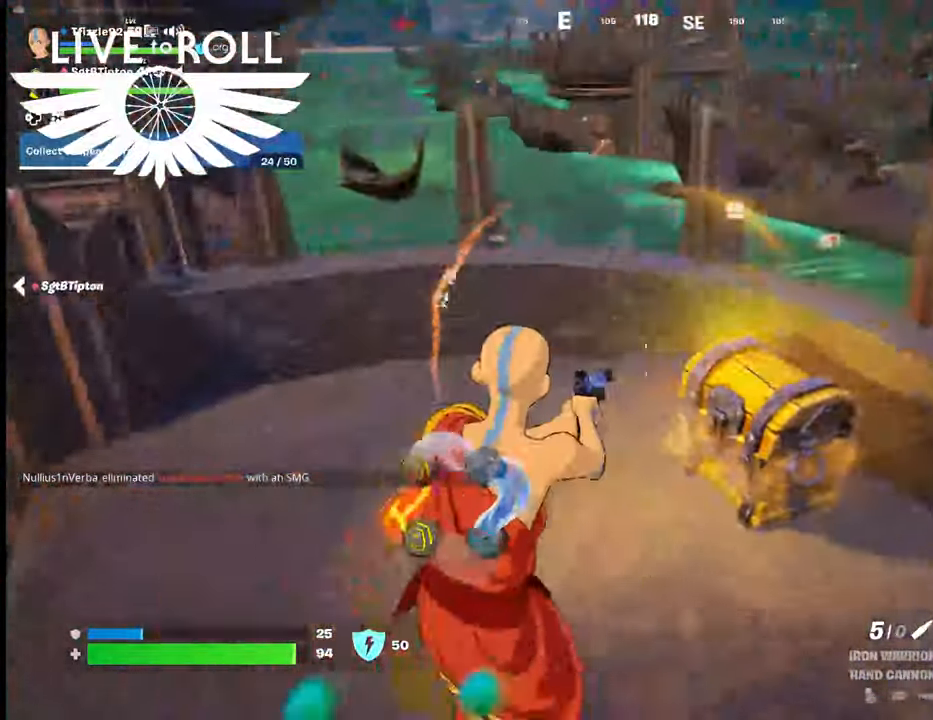
{"buttons": ["X"], "left_stick": "center", "right_stick": "center", "events": [[167, "X", "down"], [167, "left_stick", "center"]]}
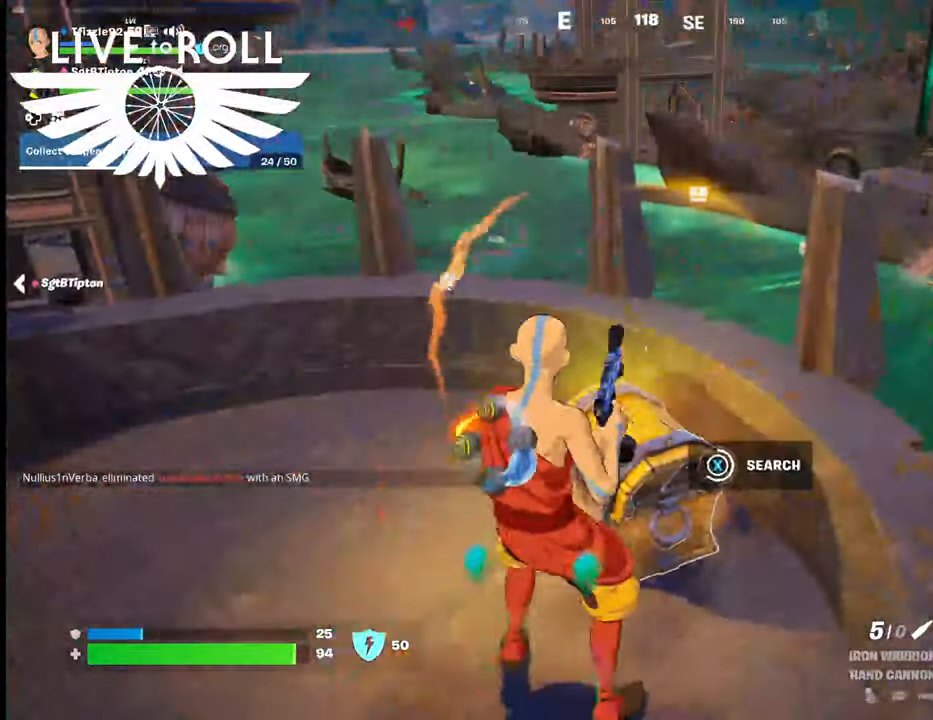
{"buttons": [], "left_stick": "center", "right_stick": "center", "events": [[334, "X", "up"]]}
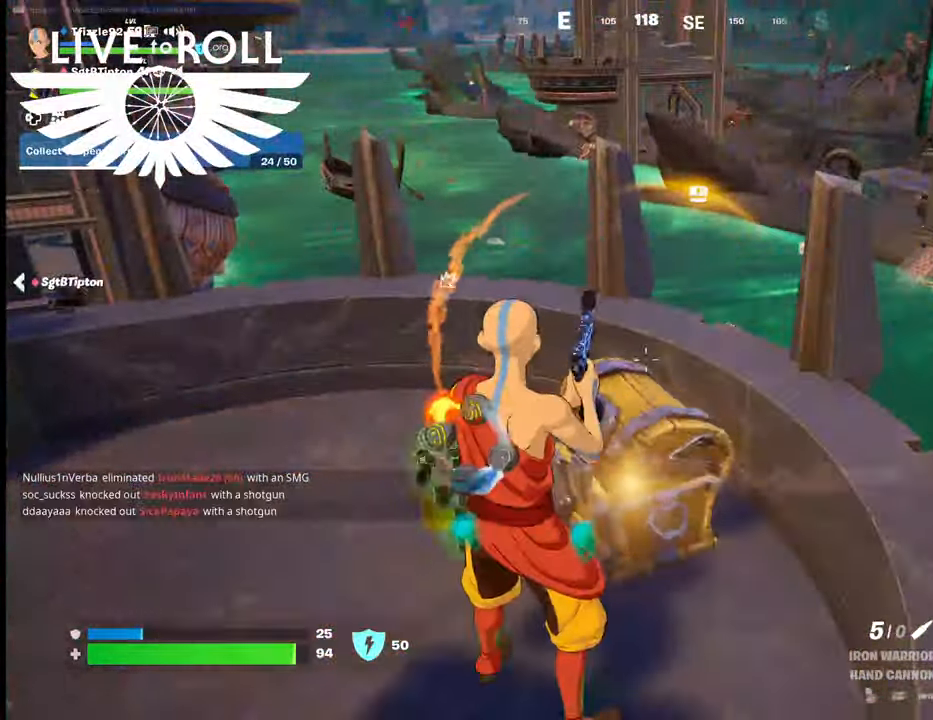
{"buttons": [], "left_stick": "down", "right_stick": "up-left", "events": [[267, "left_stick", "down"], [367, "right_stick", "up-left"]]}
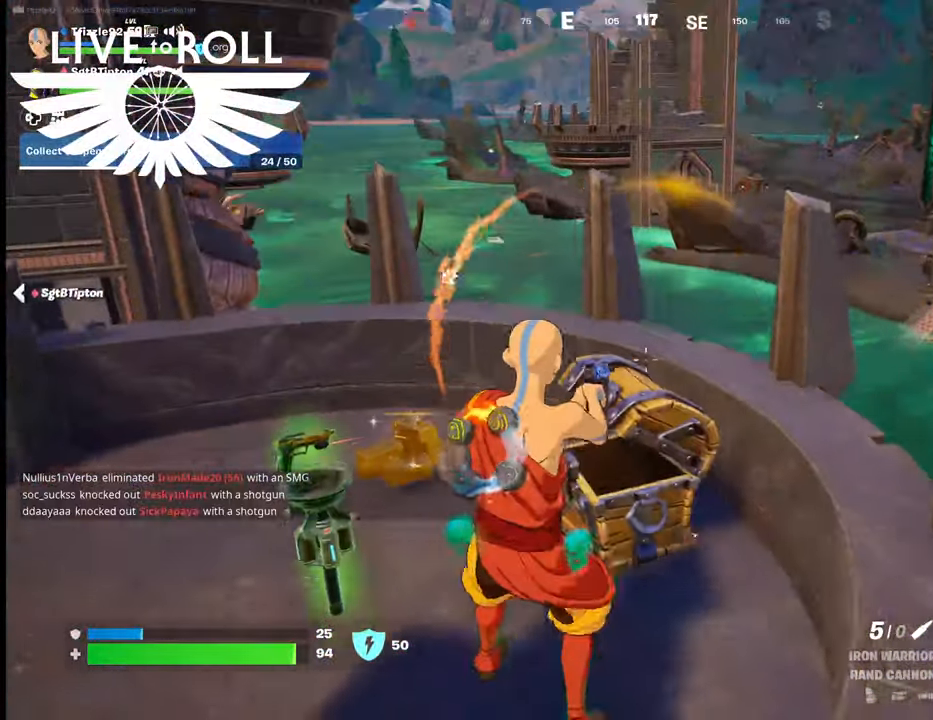
{"buttons": [], "left_stick": "up", "right_stick": "center", "events": [[34, "right_stick", "center"], [100, "left_stick", "center"], [400, "left_stick", "up"]]}
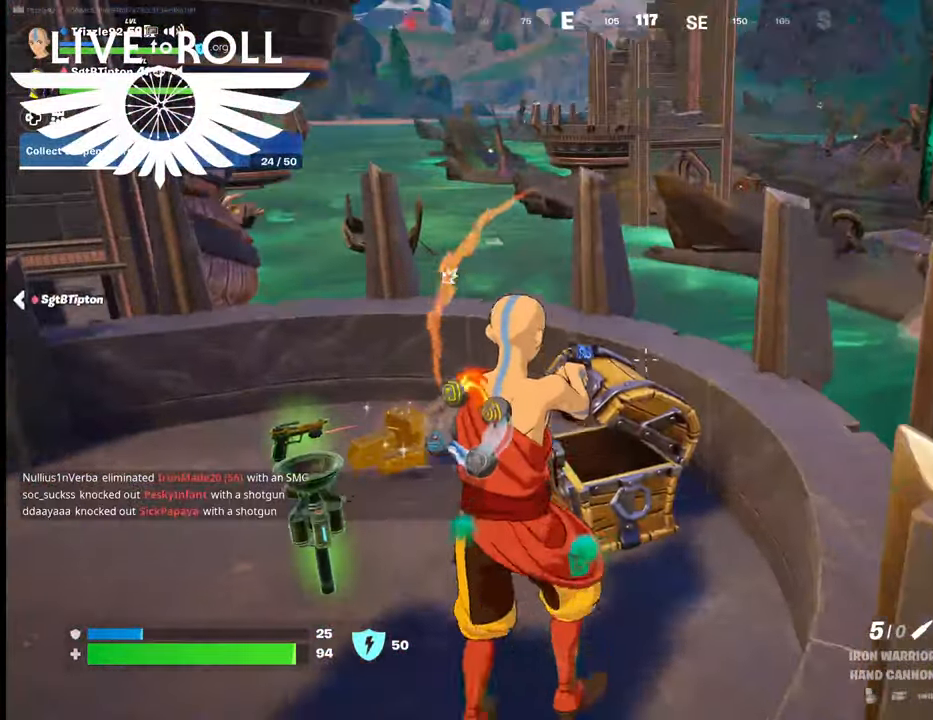
{"buttons": [], "left_stick": "up", "right_stick": "left", "events": [[34, "right_stick", "left"]]}
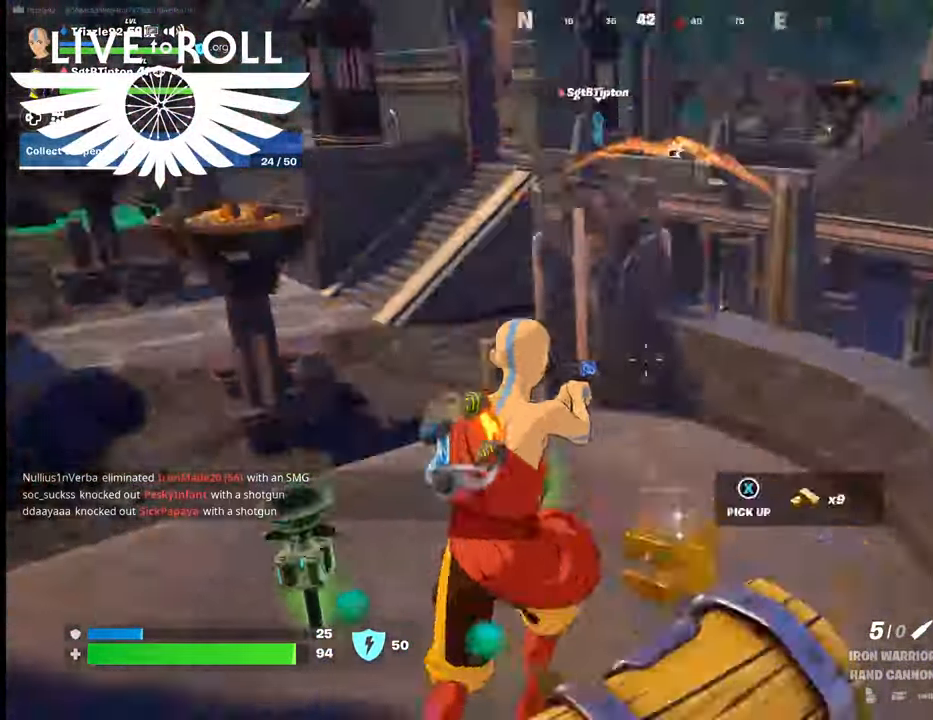
{"buttons": [], "left_stick": "center", "right_stick": "center", "events": [[67, "left_stick", "up-right"], [200, "left_stick", "center"], [367, "right_stick", "center"]]}
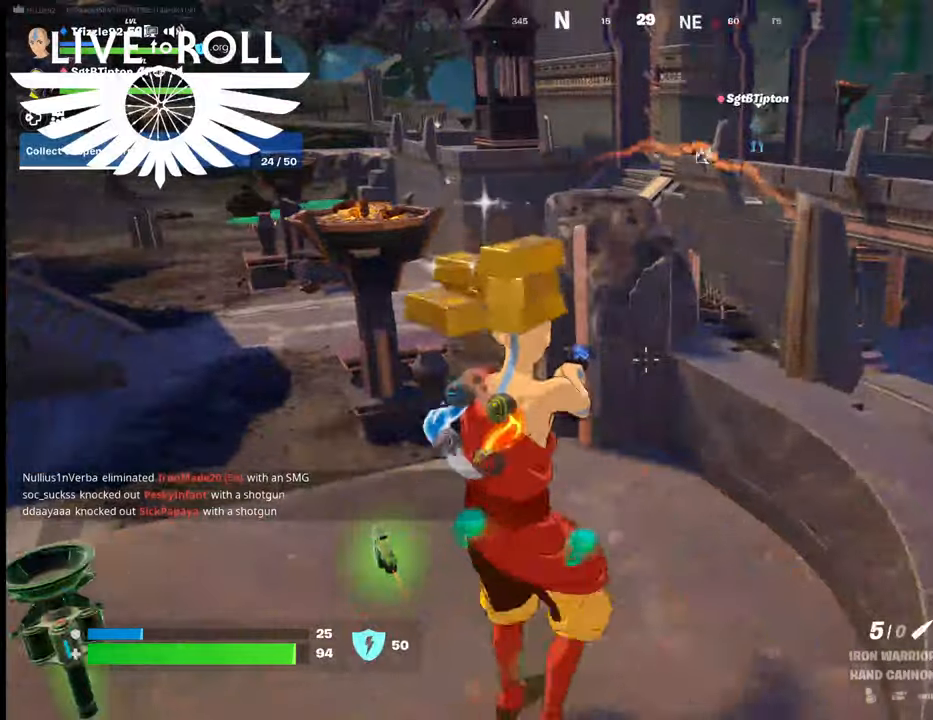
{"buttons": [], "left_stick": "up-left", "right_stick": "center", "events": [[34, "left_stick", "up-left"]]}
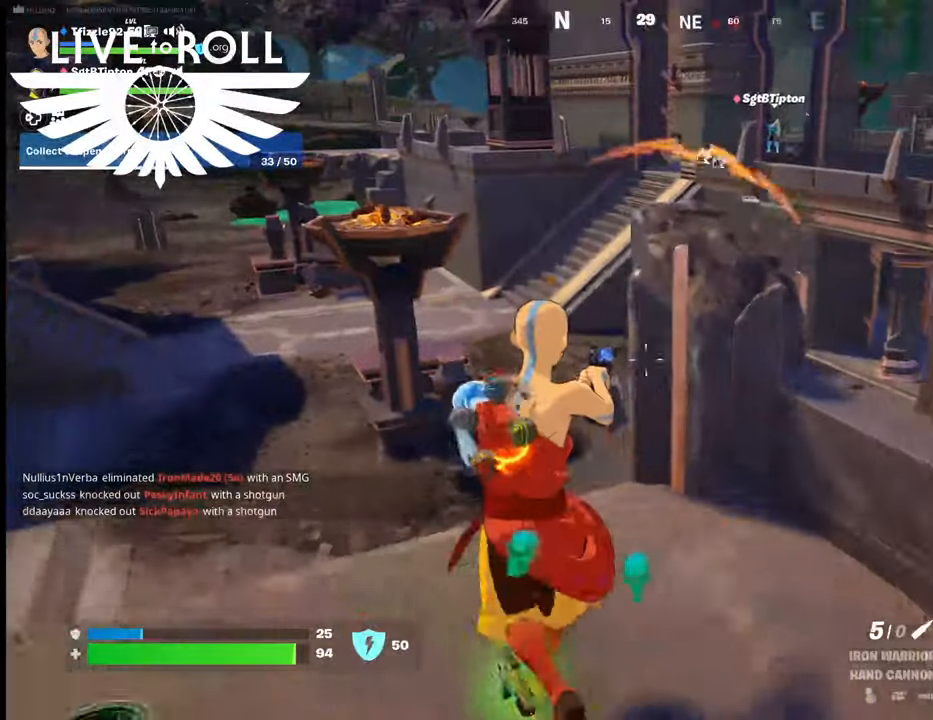
{"buttons": [], "left_stick": "up-left", "right_stick": "center", "events": [[267, "A", "down"], [400, "A", "up"]]}
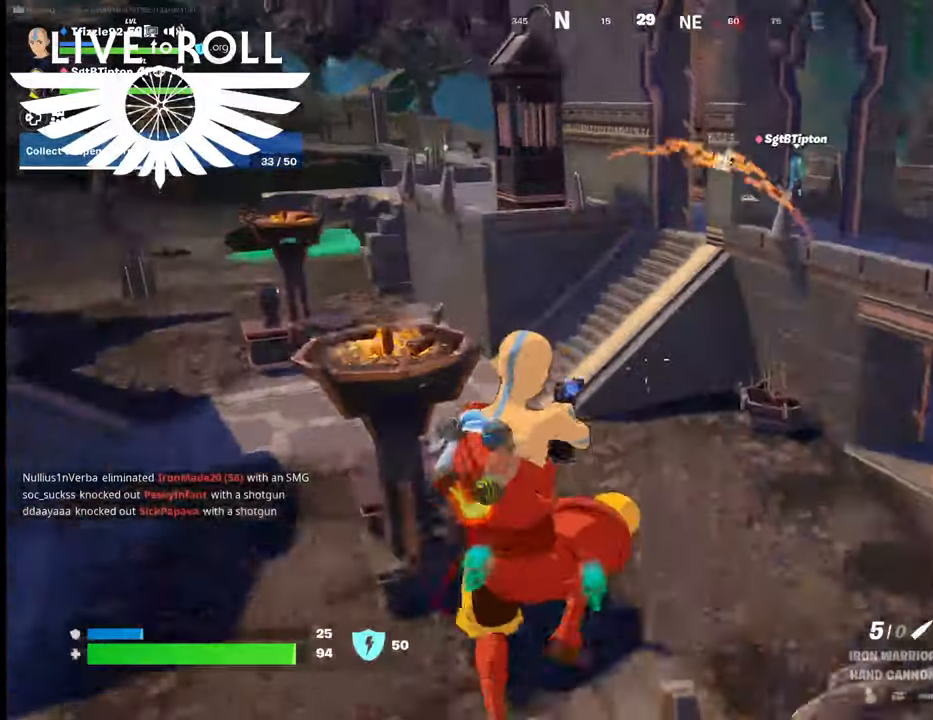
{"buttons": [], "left_stick": "up-left", "right_stick": "up-left", "events": [[467, "right_stick", "up-left"]]}
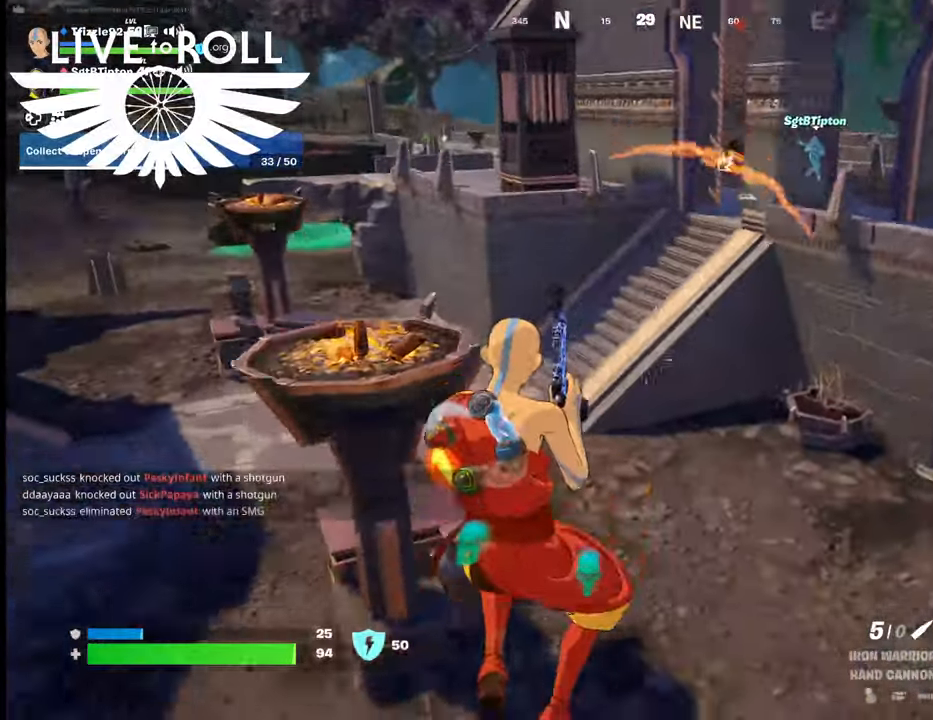
{"buttons": [], "left_stick": "up-left", "right_stick": "up-left", "events": []}
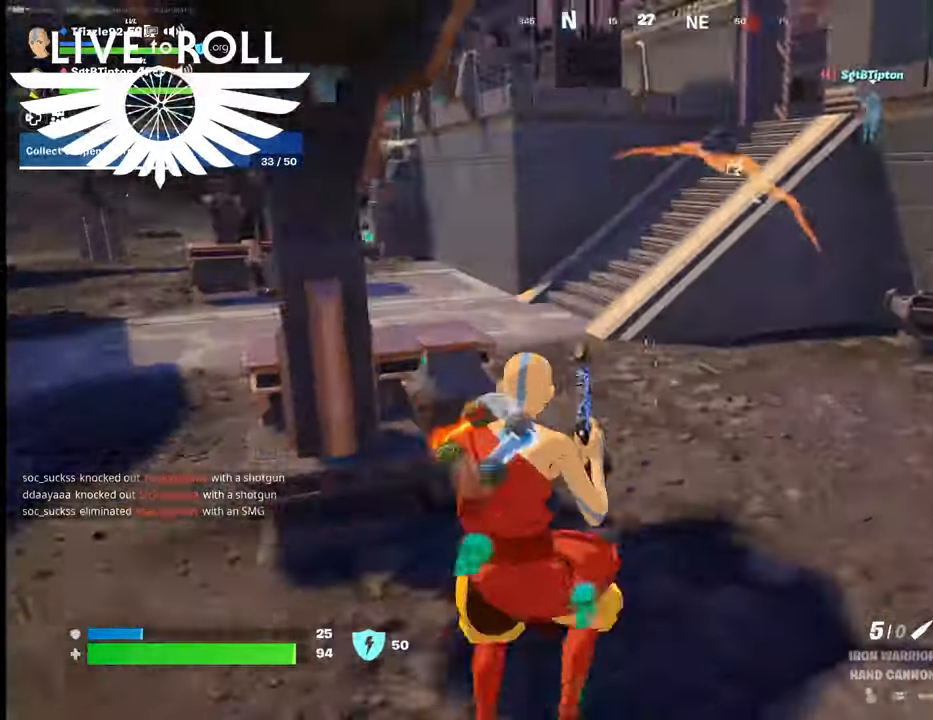
{"buttons": [], "left_stick": "up-left", "right_stick": "up-right", "events": [[234, "right_stick", "up-right"]]}
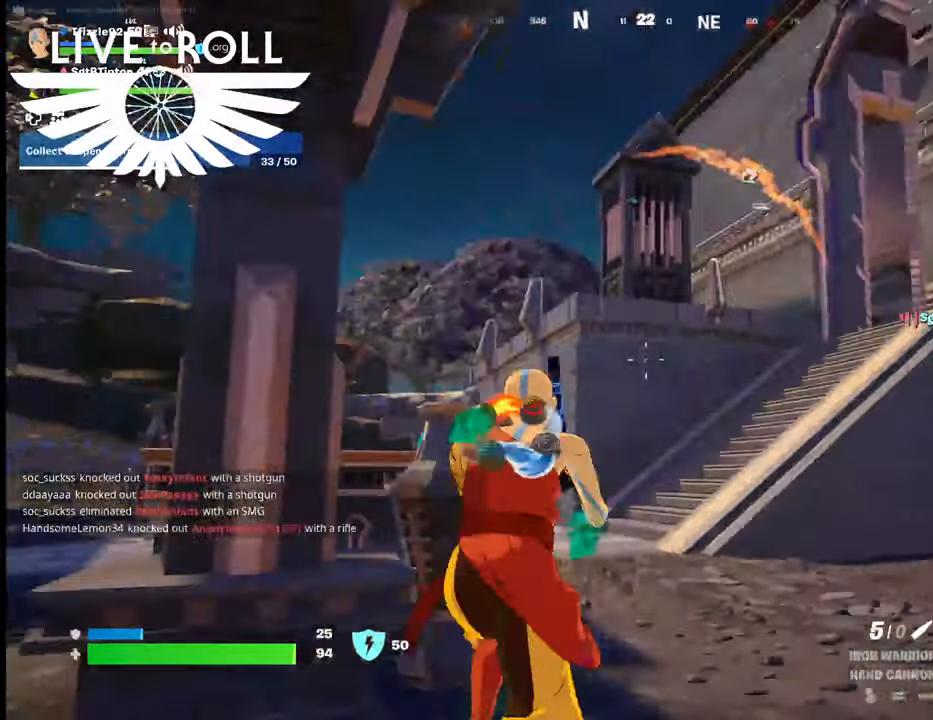
{"buttons": [], "left_stick": "up-left", "right_stick": "right", "events": [[134, "right_stick", "right"]]}
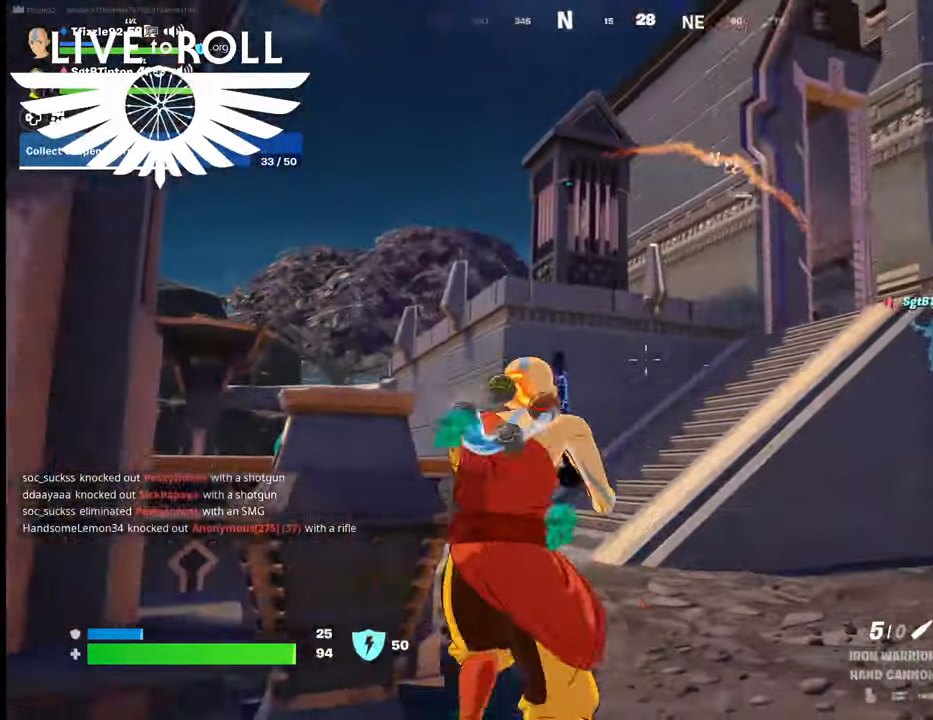
{"buttons": [], "left_stick": "up-left", "right_stick": "right", "events": []}
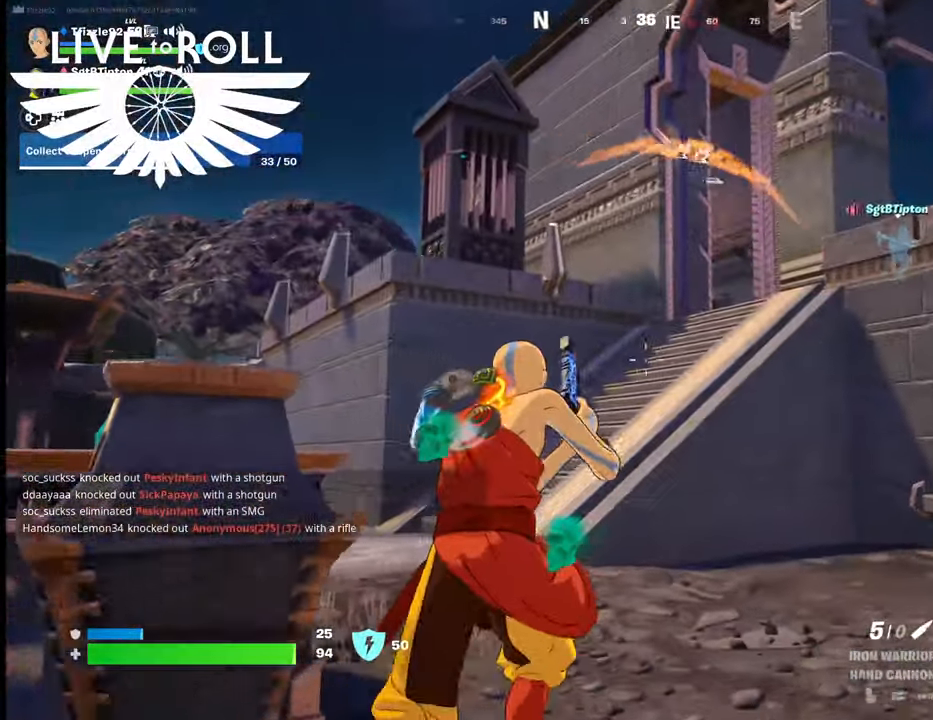
{"buttons": [], "left_stick": "up-left", "right_stick": "right", "events": []}
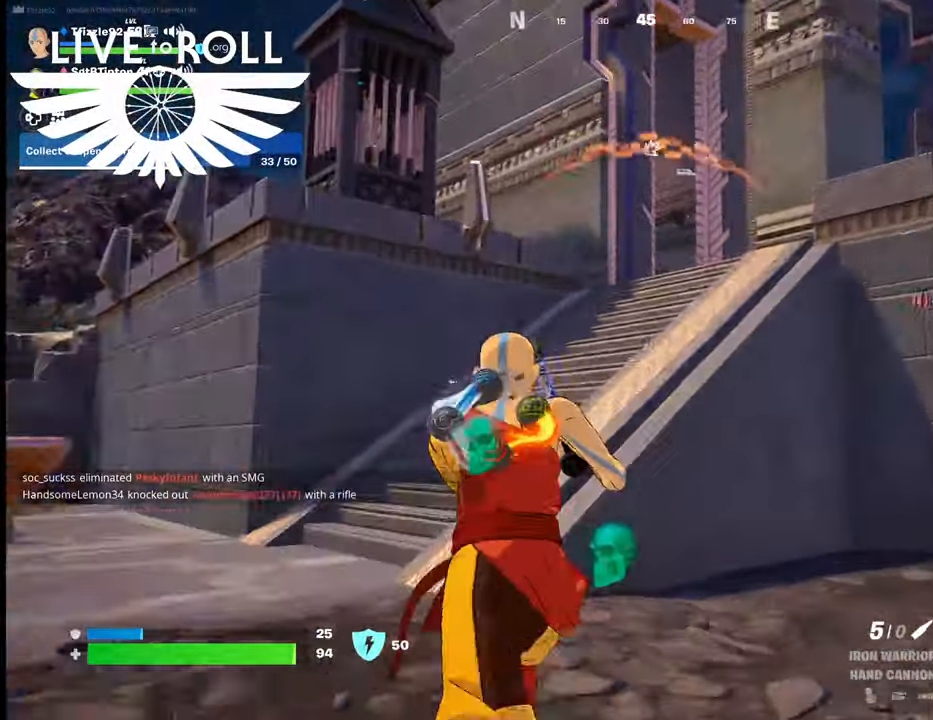
{"buttons": [], "left_stick": "up-left", "right_stick": "right", "events": []}
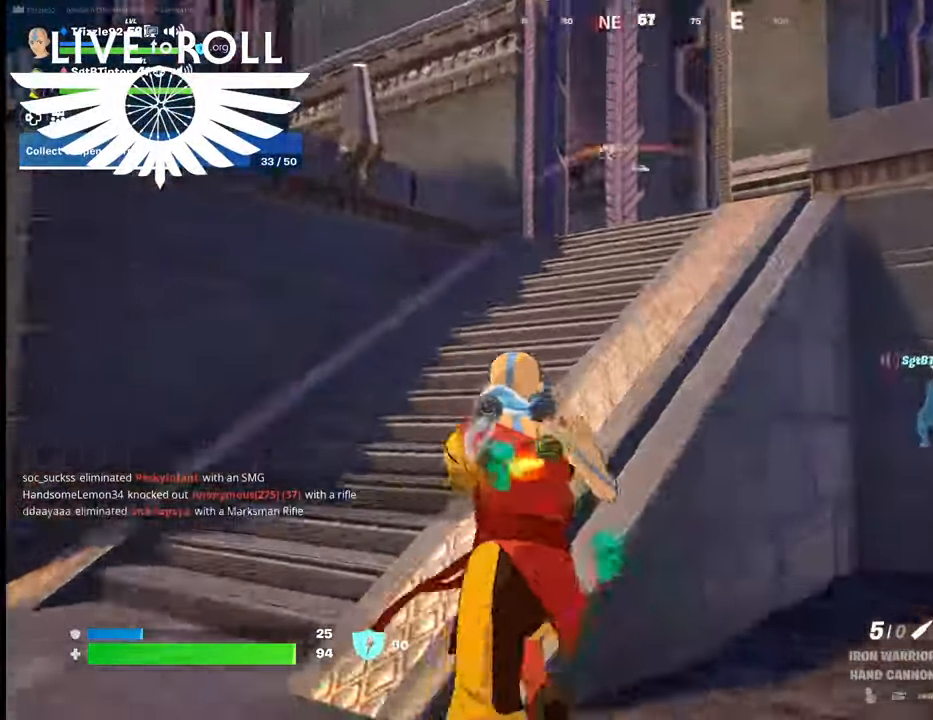
{"buttons": [], "left_stick": "up-left", "right_stick": "right", "events": []}
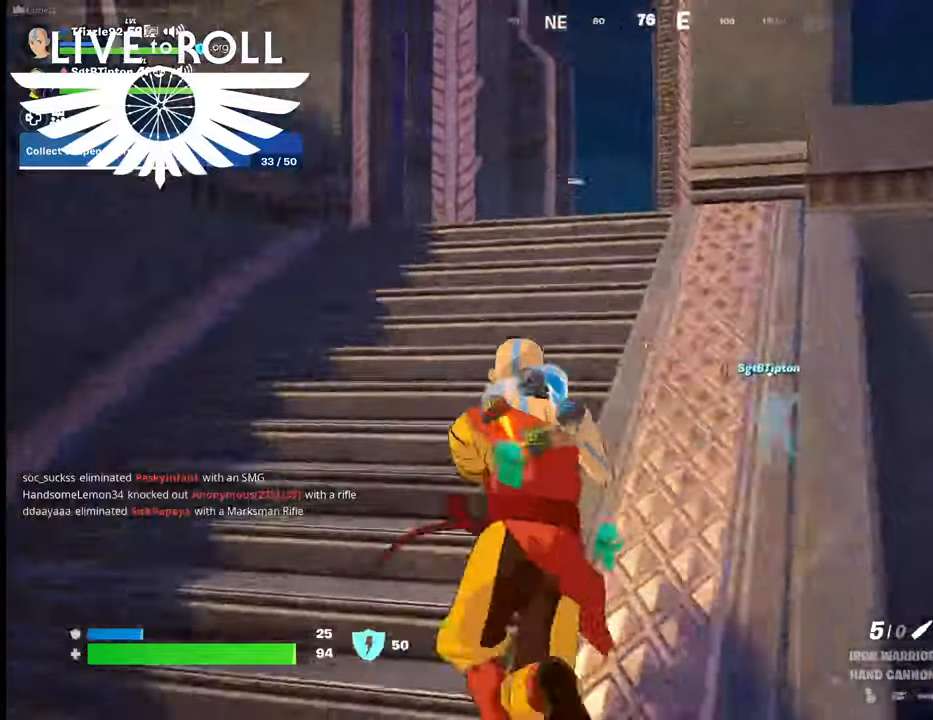
{"buttons": [], "left_stick": "up-left", "right_stick": "right", "events": []}
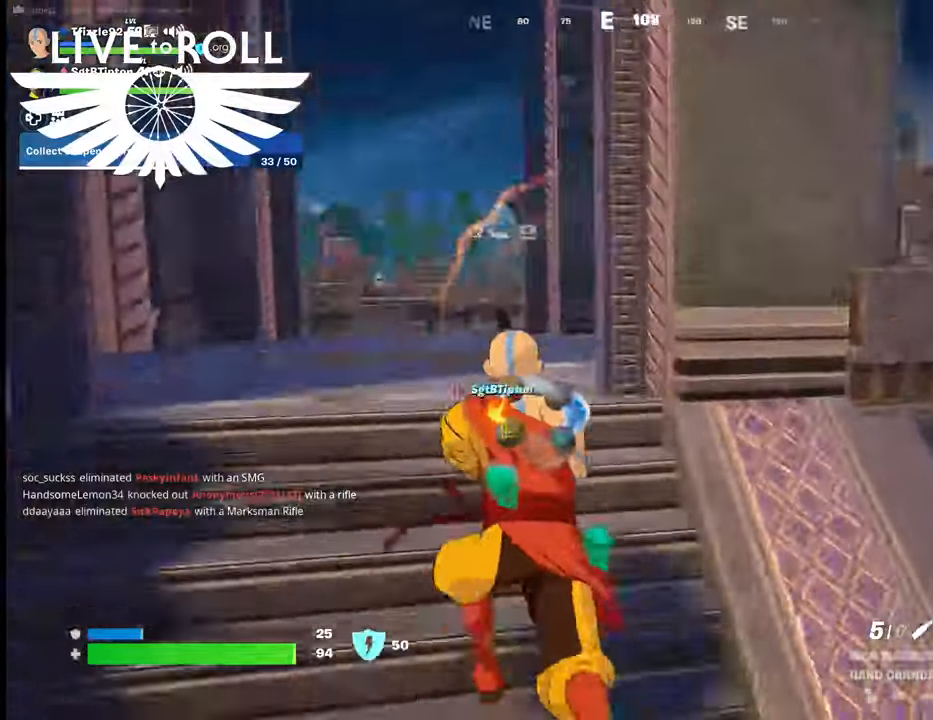
{"buttons": [], "left_stick": "up-left", "right_stick": "down-right", "events": [[34, "right_stick", "down-right"]]}